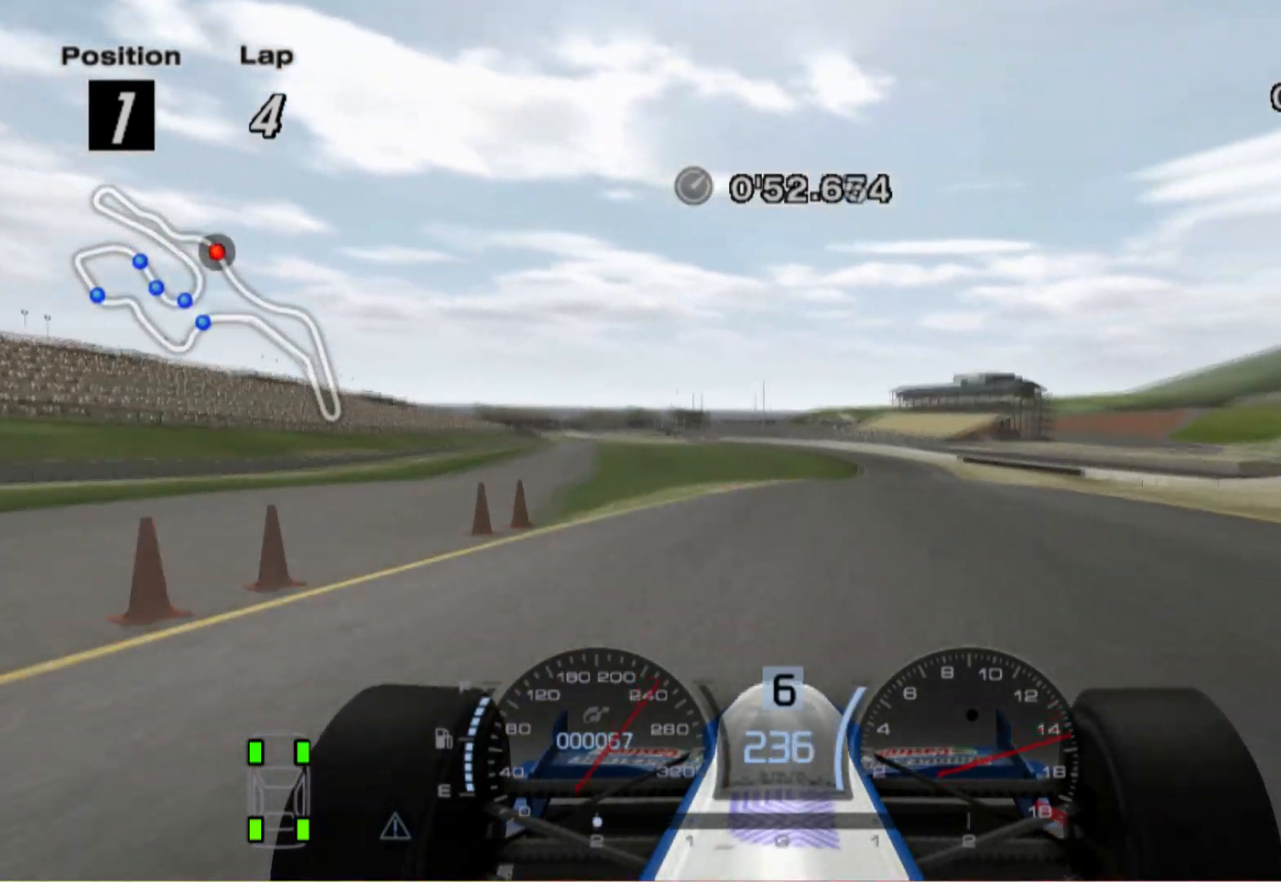
Gameplay with a controller (Xbox layout); each line is a JSON object with the inputs held at the frame after it. "events" lists button and stick changes between this image and that frame as [ms after this image, input, new state], when the widget could be followed in between. Not read: R2.
{"buttons": [], "left_stick": "center", "right_stick": "center", "events": [[400, "left_stick", "center"]]}
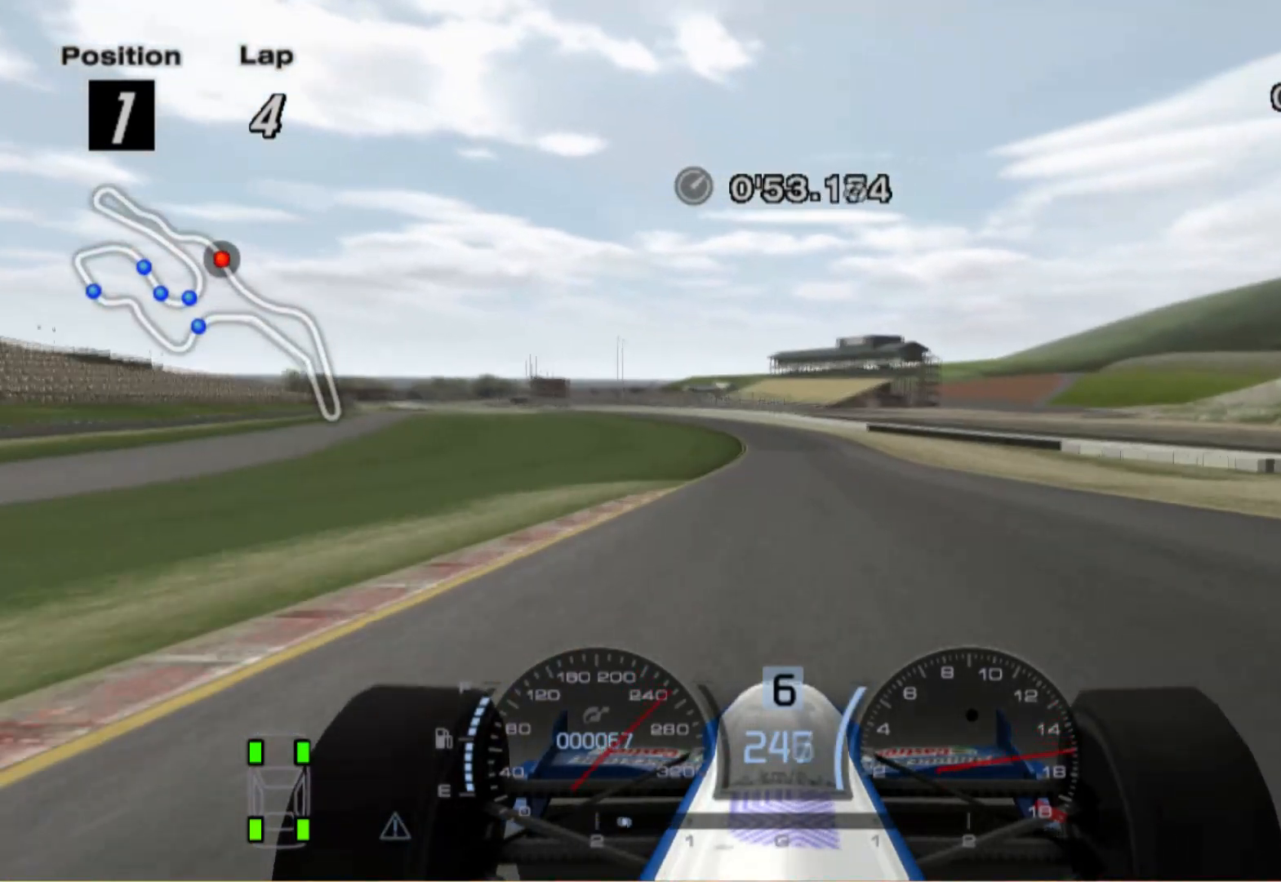
{"buttons": [], "left_stick": "left", "right_stick": "center", "events": [[420, "left_stick", "left"]]}
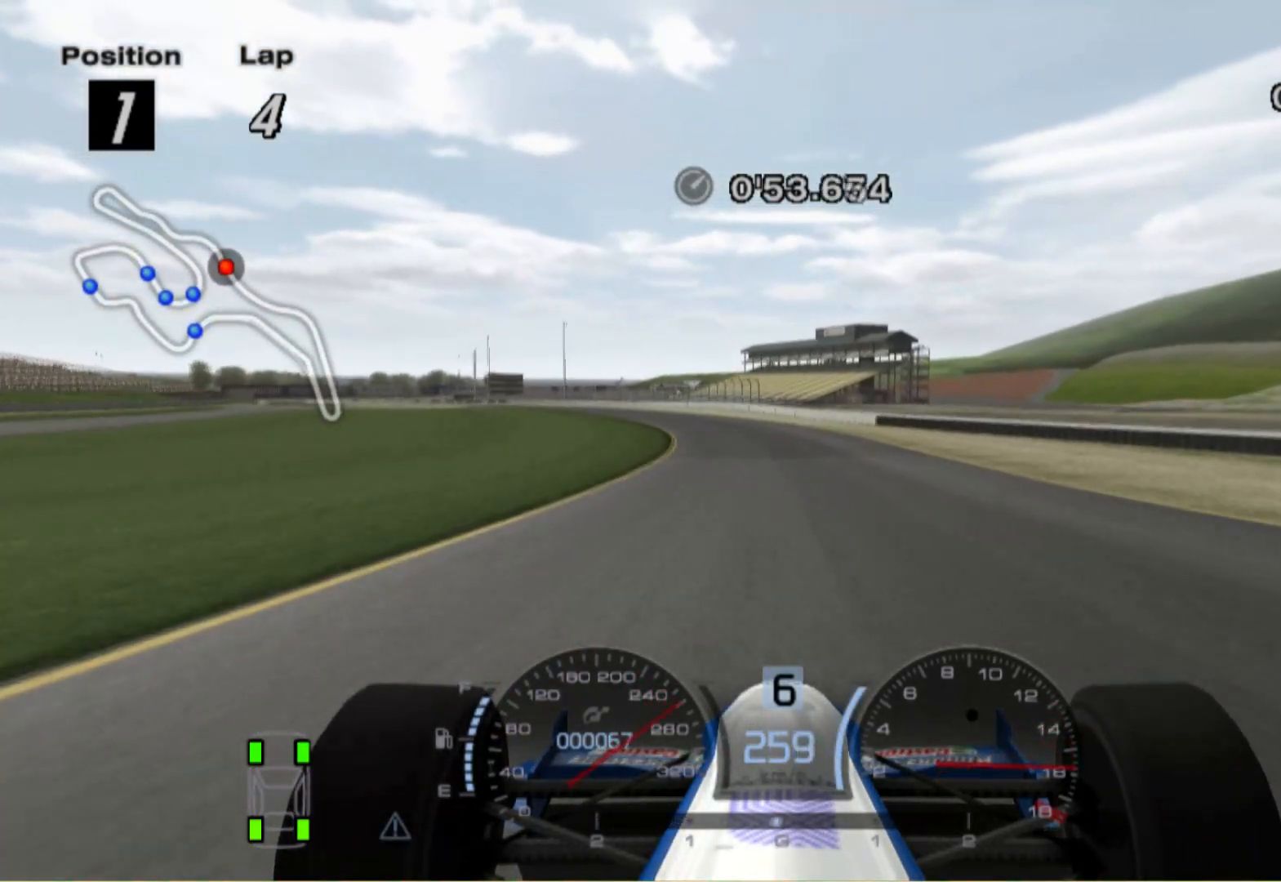
{"buttons": [], "left_stick": "left", "right_stick": "center", "events": []}
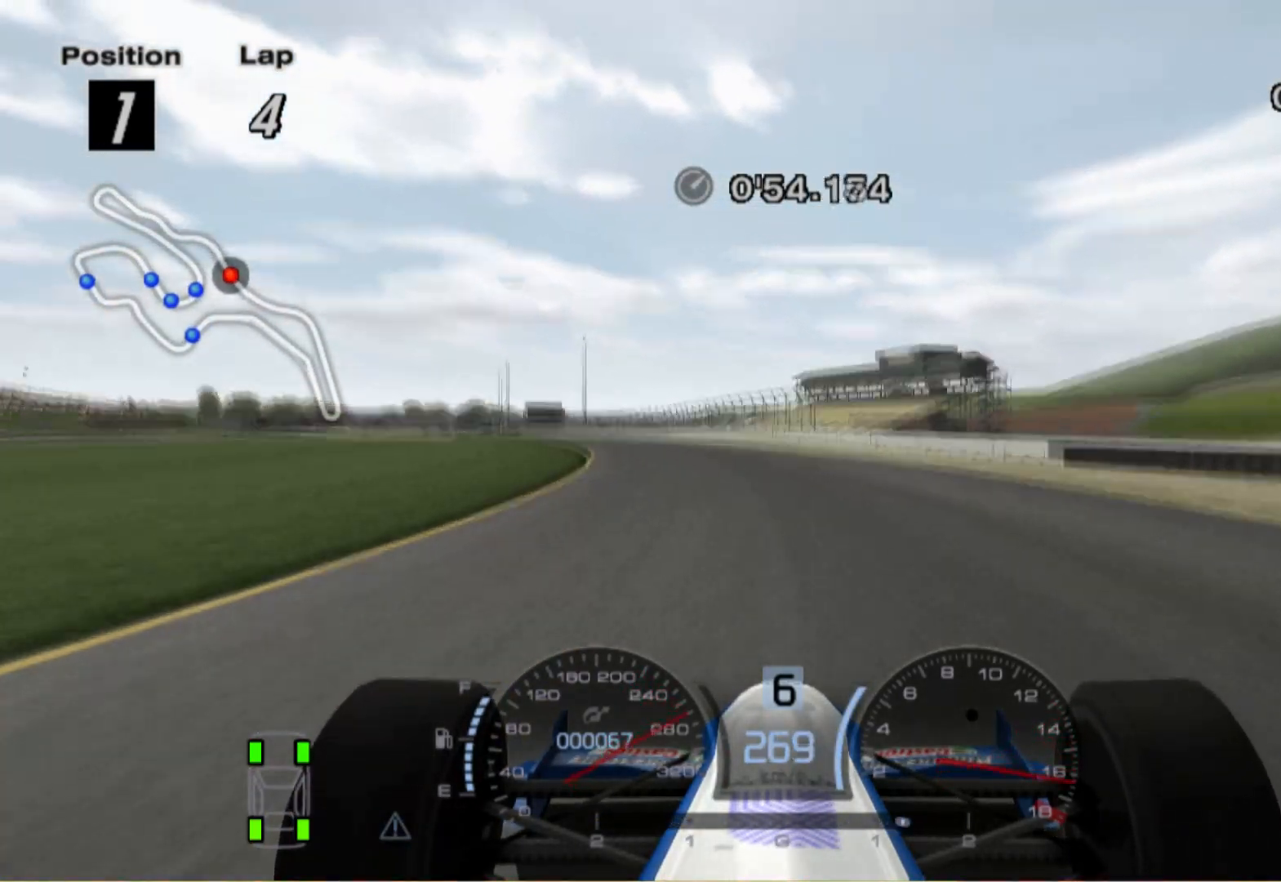
{"buttons": [], "left_stick": "up-left", "right_stick": "center", "events": [[460, "left_stick", "up-left"]]}
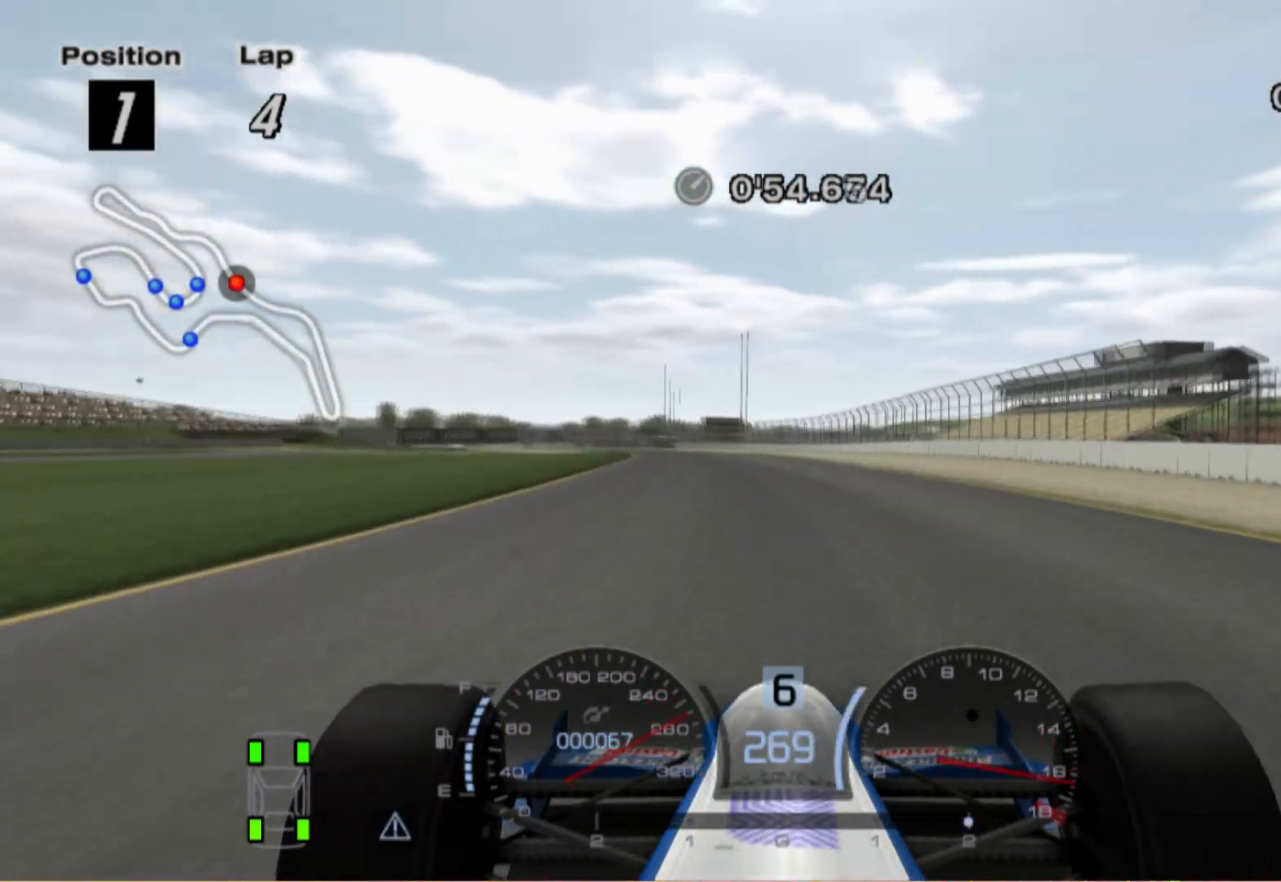
{"buttons": [], "left_stick": "center", "right_stick": "center", "events": [[100, "left_stick", "center"]]}
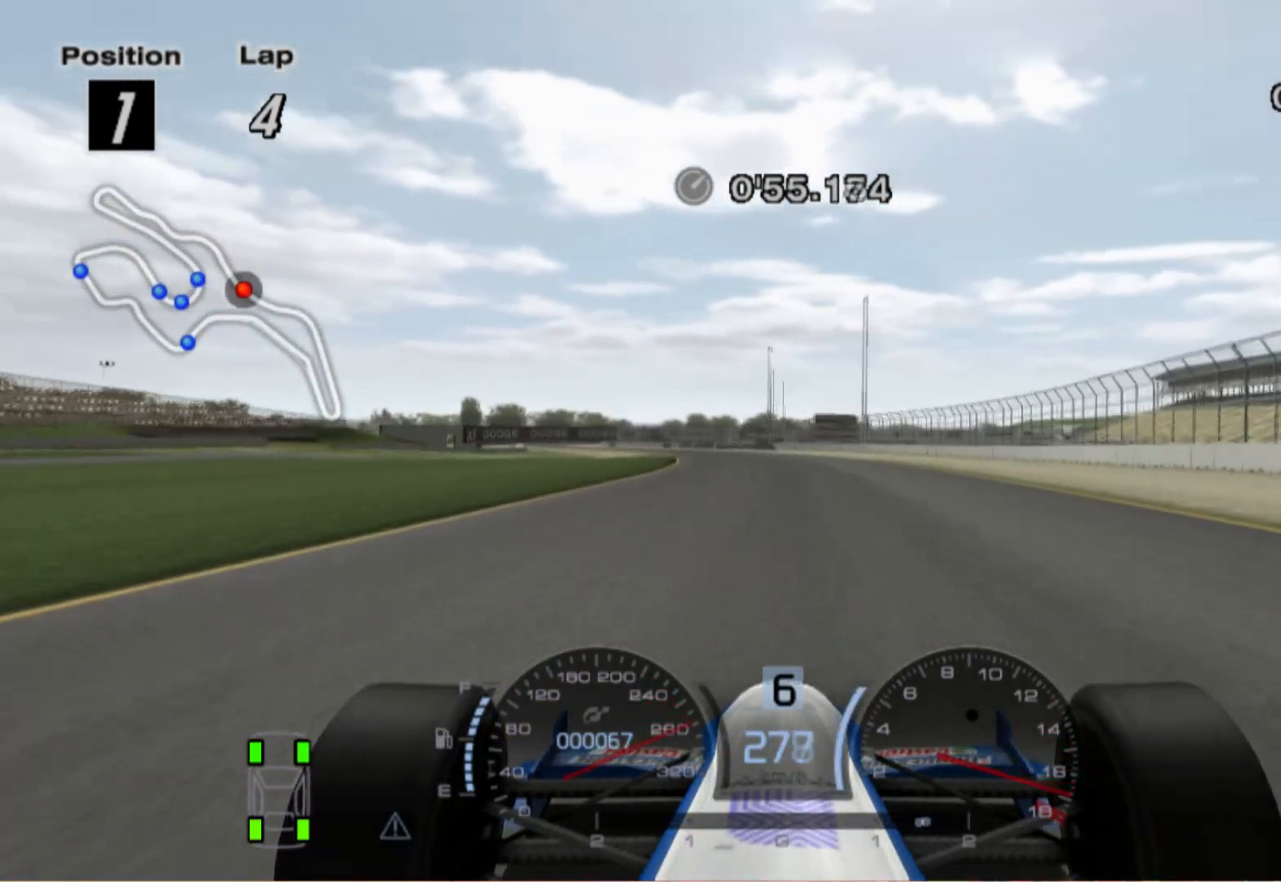
{"buttons": ["A"], "left_stick": "left", "right_stick": "center", "events": [[40, "left_stick", "left"], [400, "A", "down"]]}
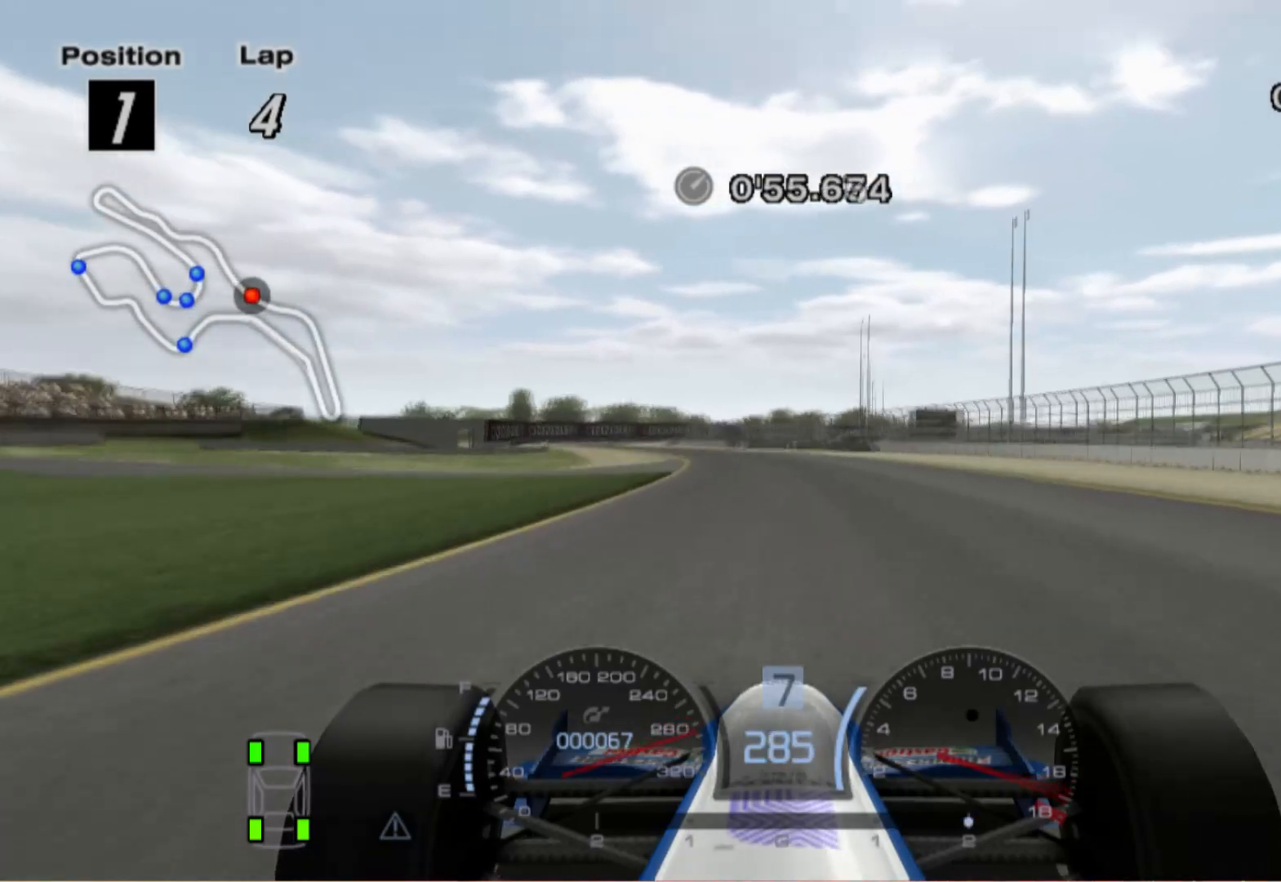
{"buttons": [], "left_stick": "center", "right_stick": "center", "events": [[40, "A", "up"], [60, "left_stick", "center"], [340, "left_stick", "right"], [480, "left_stick", "center"]]}
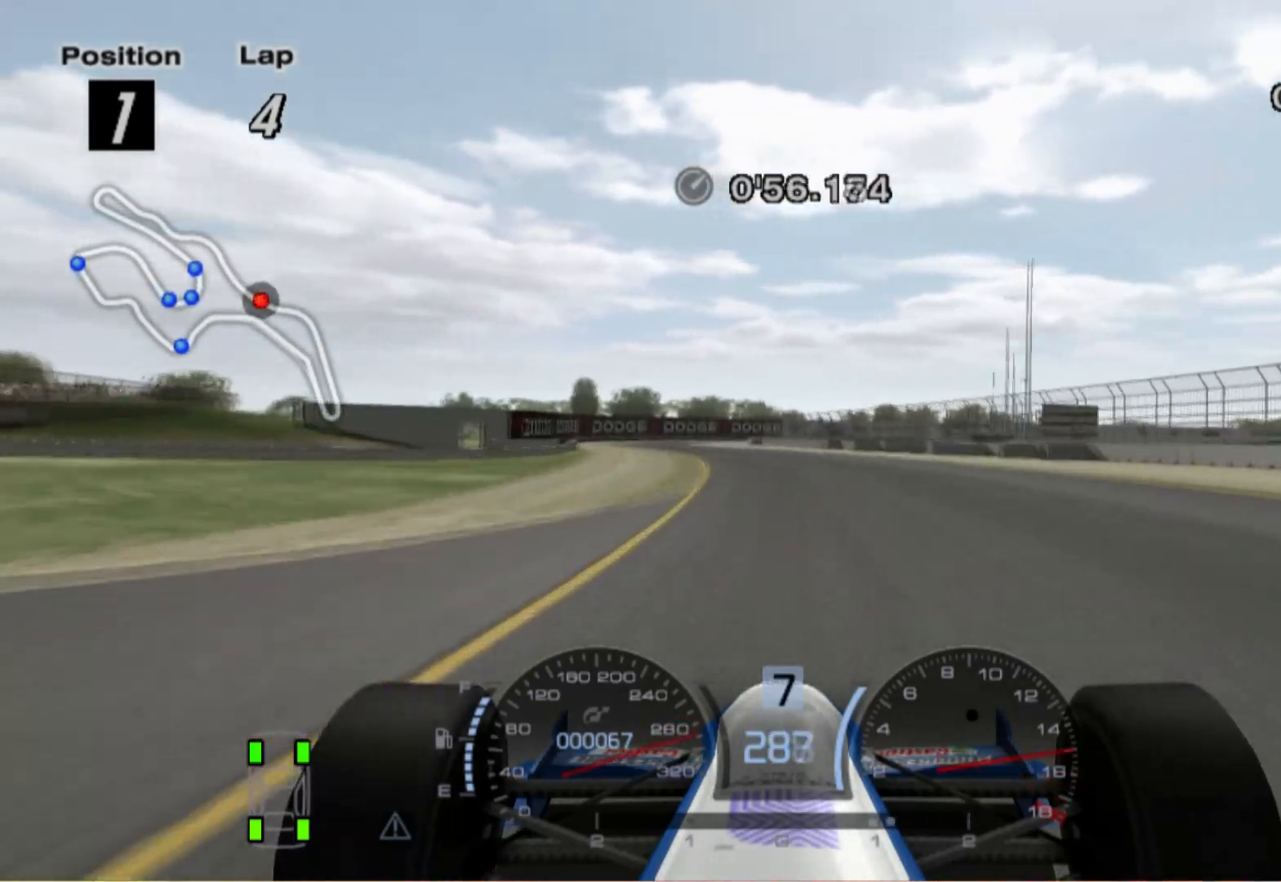
{"buttons": ["L2"], "left_stick": "center", "right_stick": "center", "events": [[60, "left_stick", "left"], [340, "left_stick", "center"], [380, "L2", "down"]]}
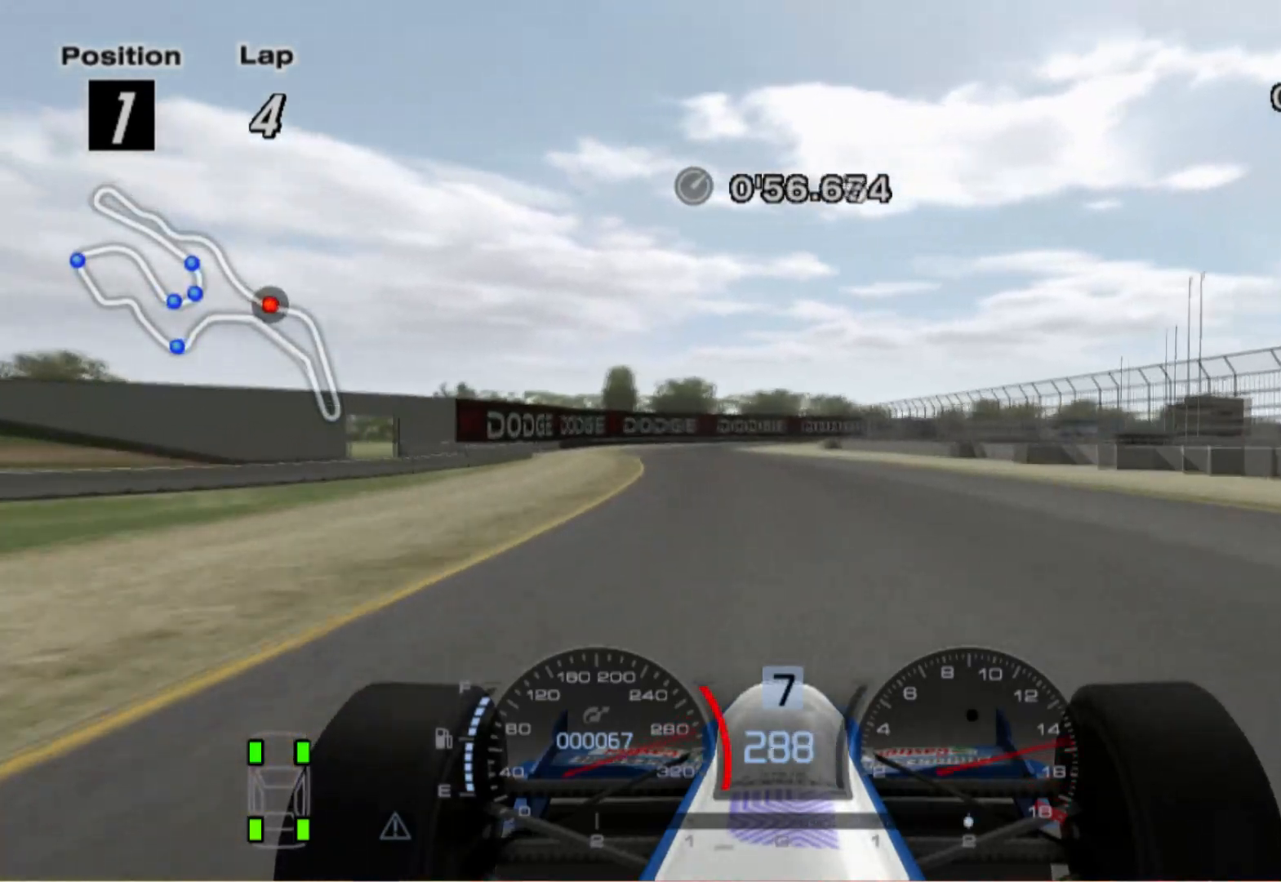
{"buttons": [], "left_stick": "center", "right_stick": "center", "events": [[140, "left_stick", "left"], [160, "L2", "up"], [180, "X", "down"], [340, "X", "up"], [360, "left_stick", "center"]]}
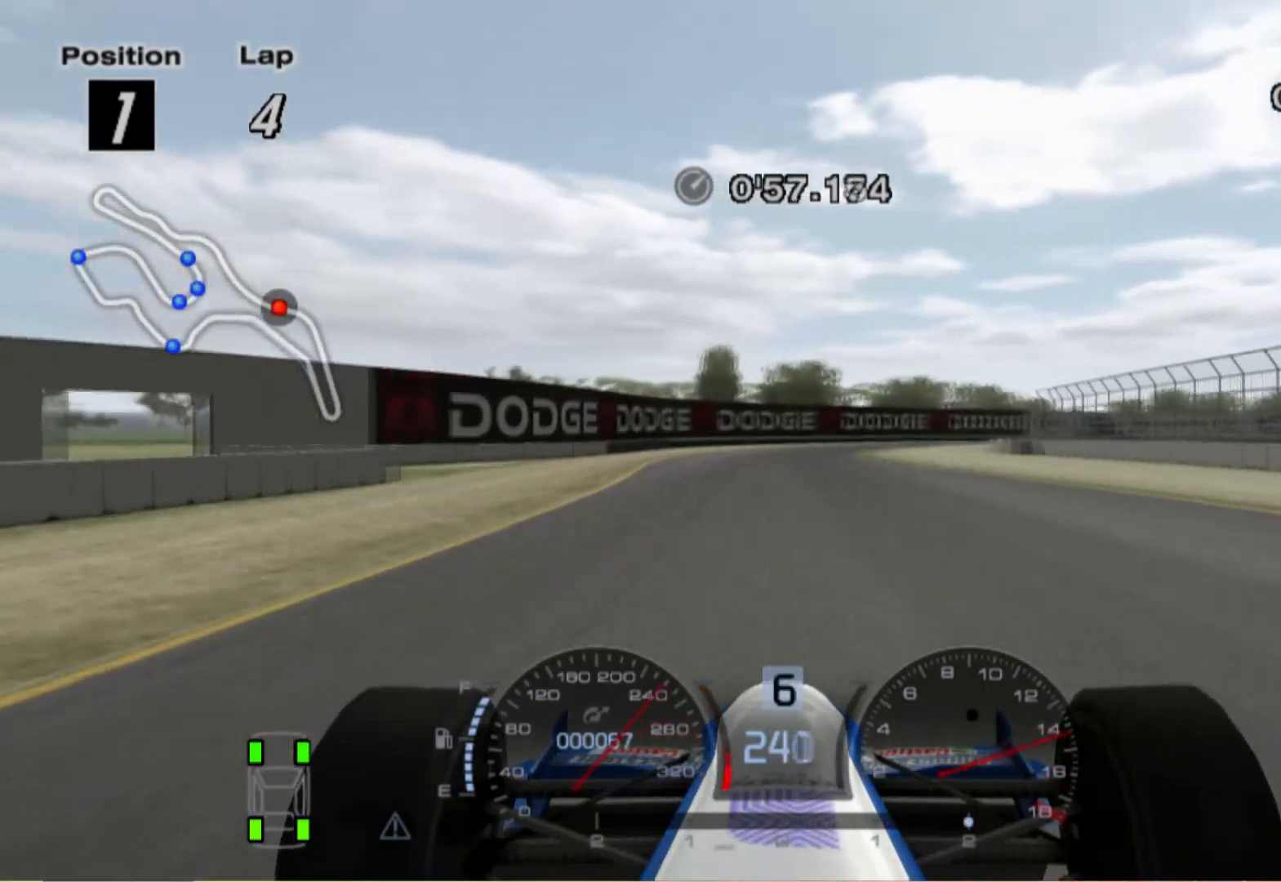
{"buttons": [], "left_stick": "right", "right_stick": "center", "events": [[120, "left_stick", "right"]]}
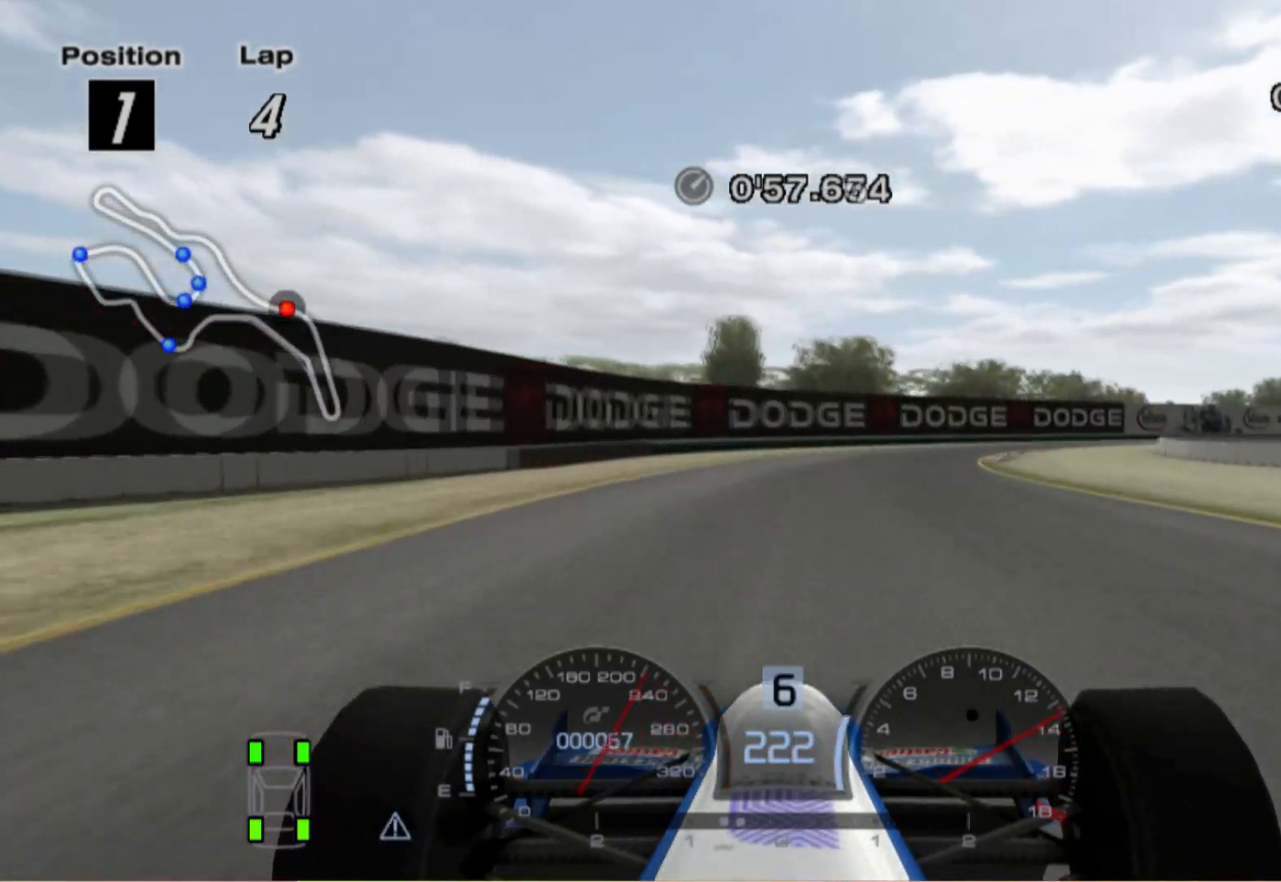
{"buttons": [], "left_stick": "right", "right_stick": "center", "events": []}
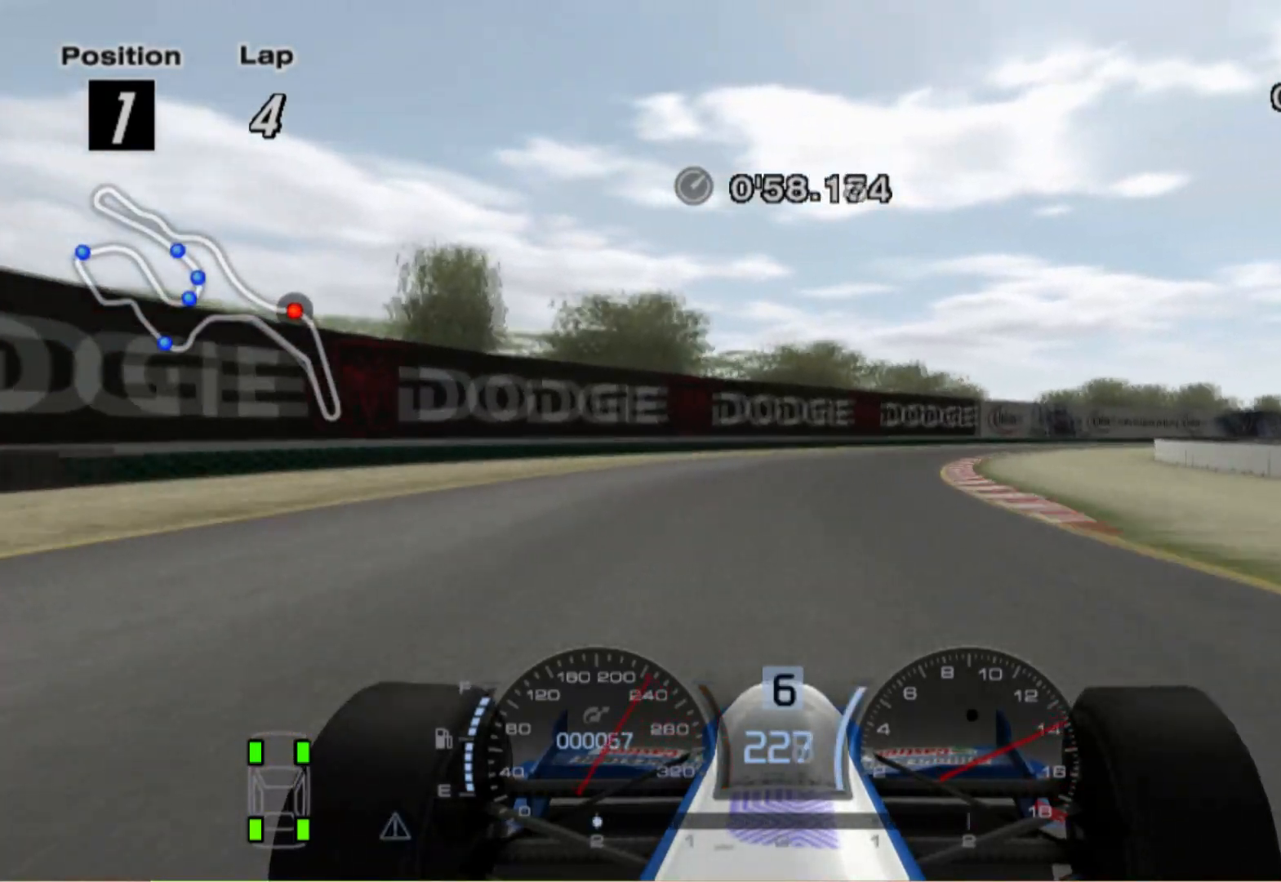
{"buttons": [], "left_stick": "right", "right_stick": "center", "events": []}
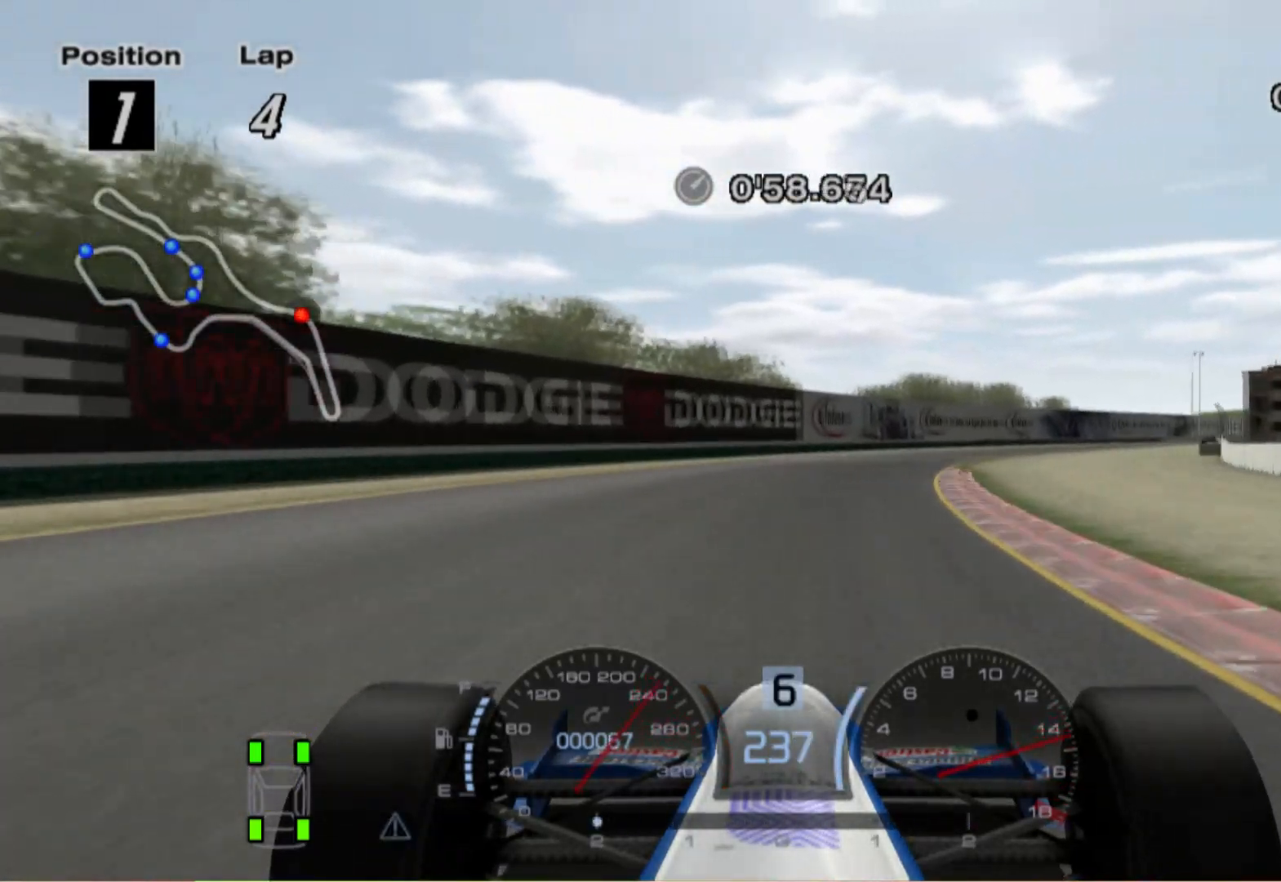
{"buttons": [], "left_stick": "right", "right_stick": "center", "events": []}
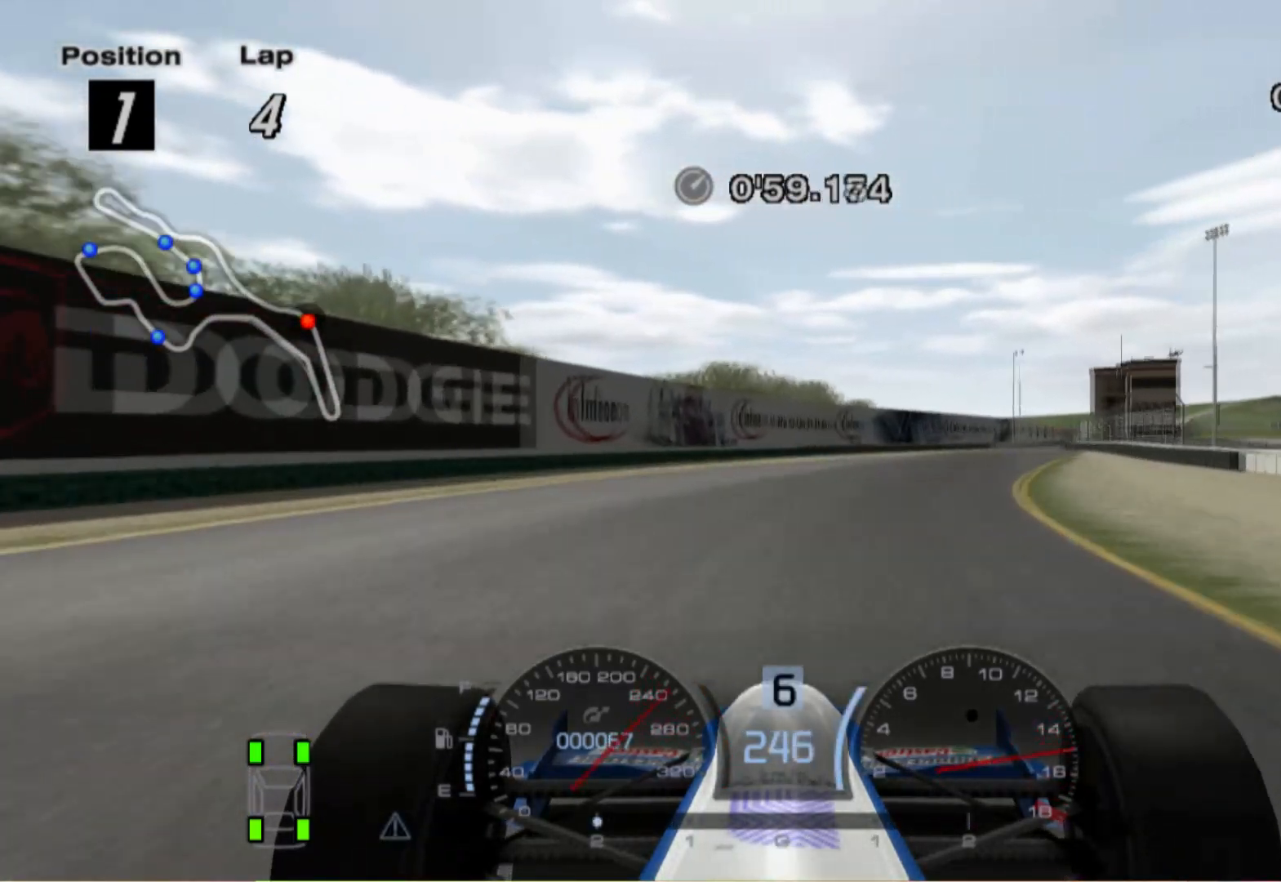
{"buttons": [], "left_stick": "right", "right_stick": "center", "events": []}
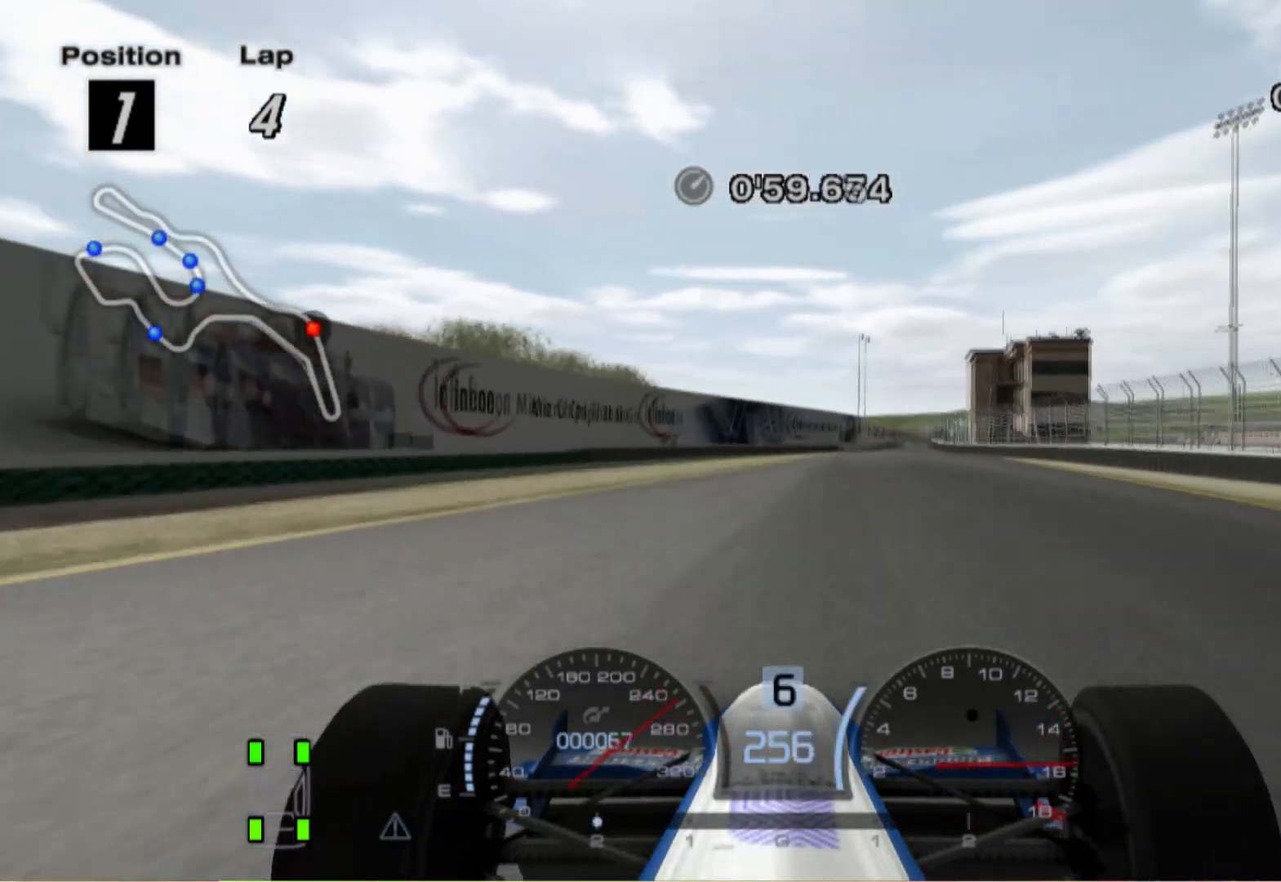
{"buttons": [], "left_stick": "center", "right_stick": "center", "events": [[20, "left_stick", "center"]]}
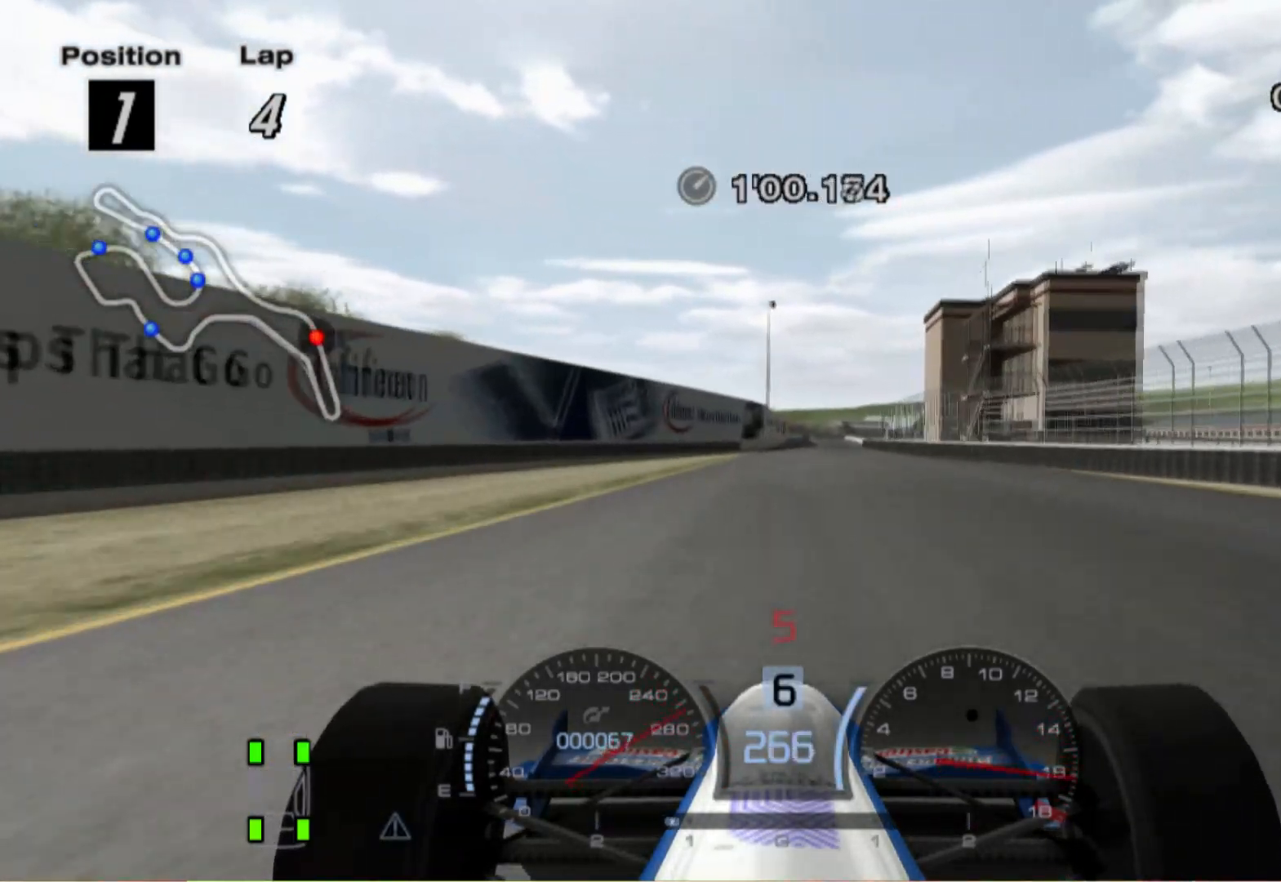
{"buttons": [], "left_stick": "center", "right_stick": "center", "events": []}
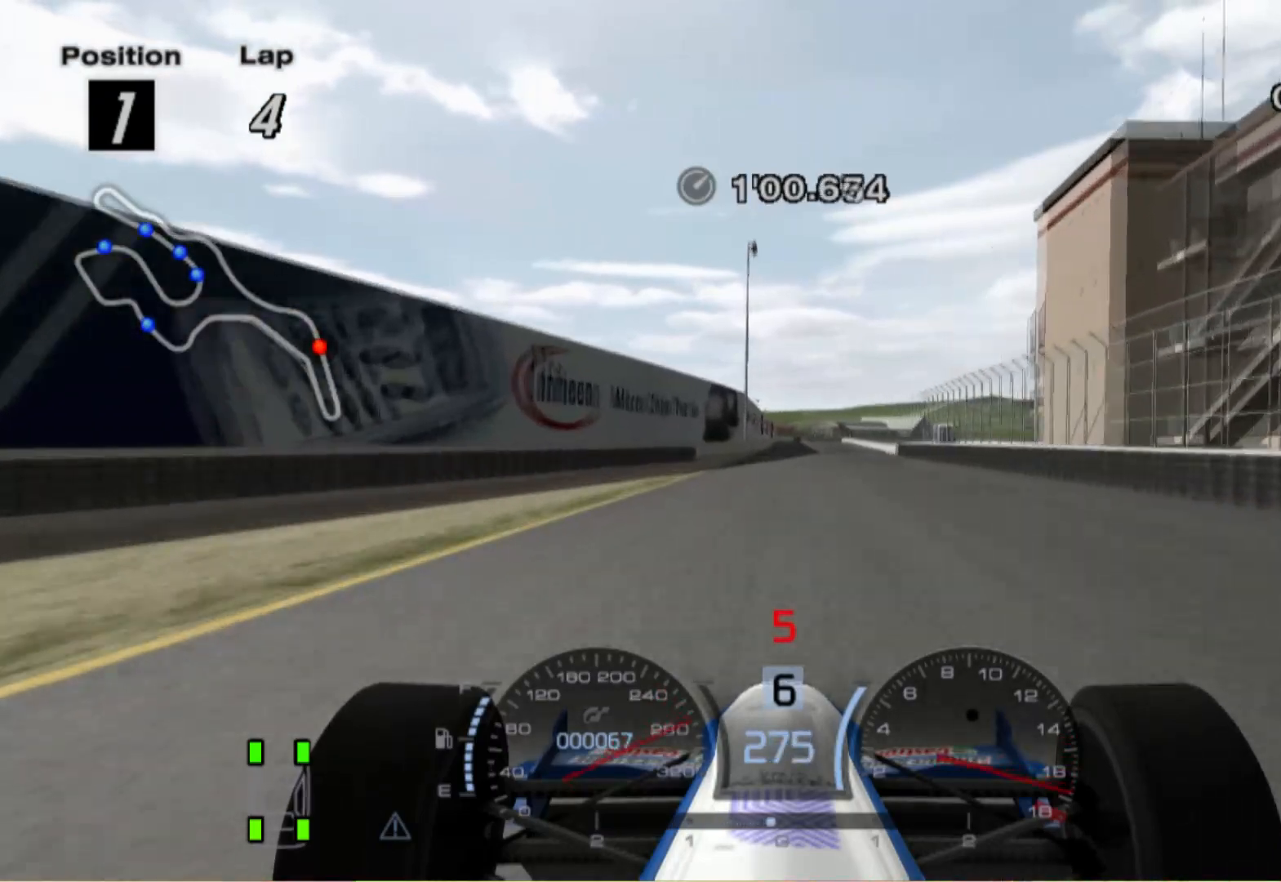
{"buttons": [], "left_stick": "center", "right_stick": "center", "events": [[40, "A", "down"], [40, "left_stick", "right"], [220, "A", "up"], [220, "left_stick", "center"]]}
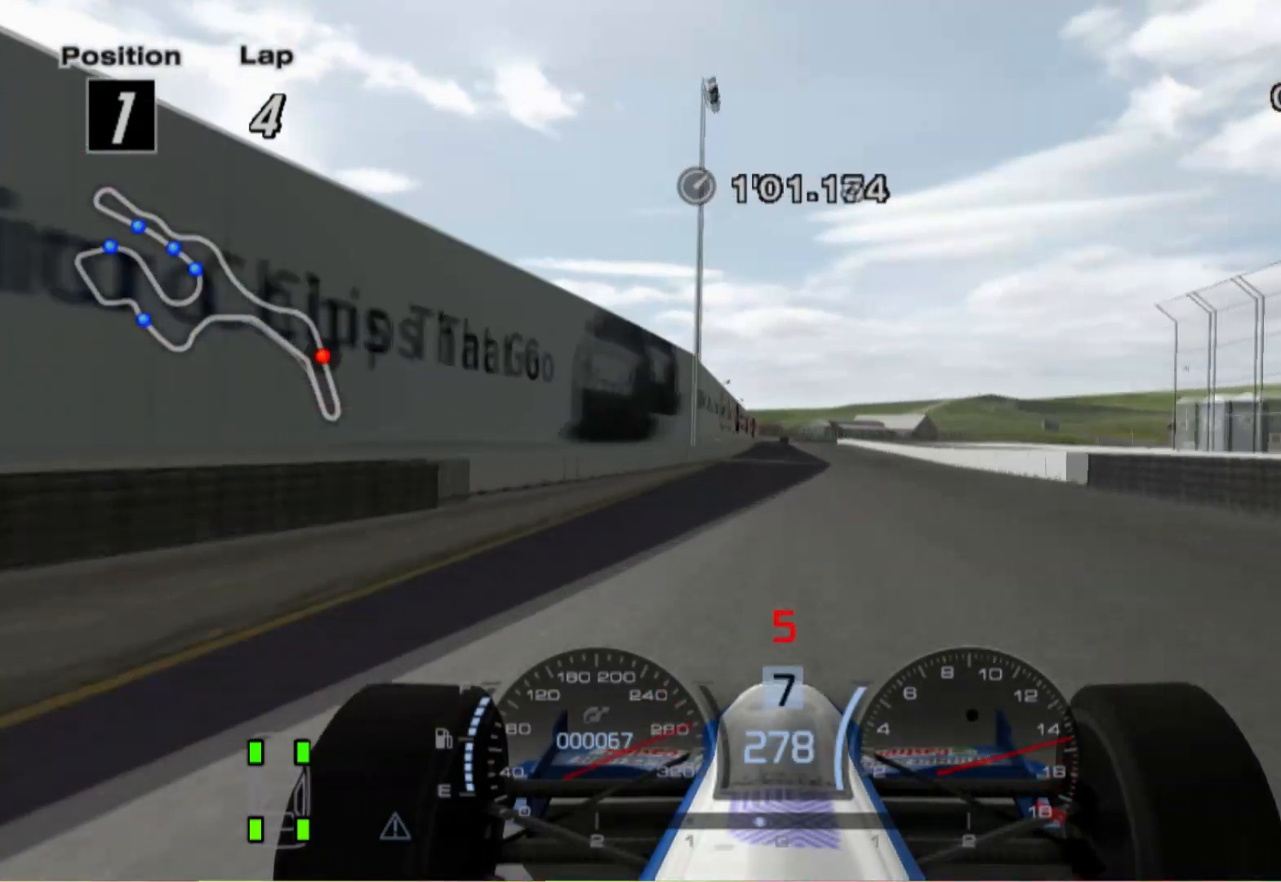
{"buttons": [], "left_stick": "center", "right_stick": "center", "events": [[80, "left_stick", "right"], [220, "left_stick", "center"], [380, "left_stick", "right"], [500, "left_stick", "center"]]}
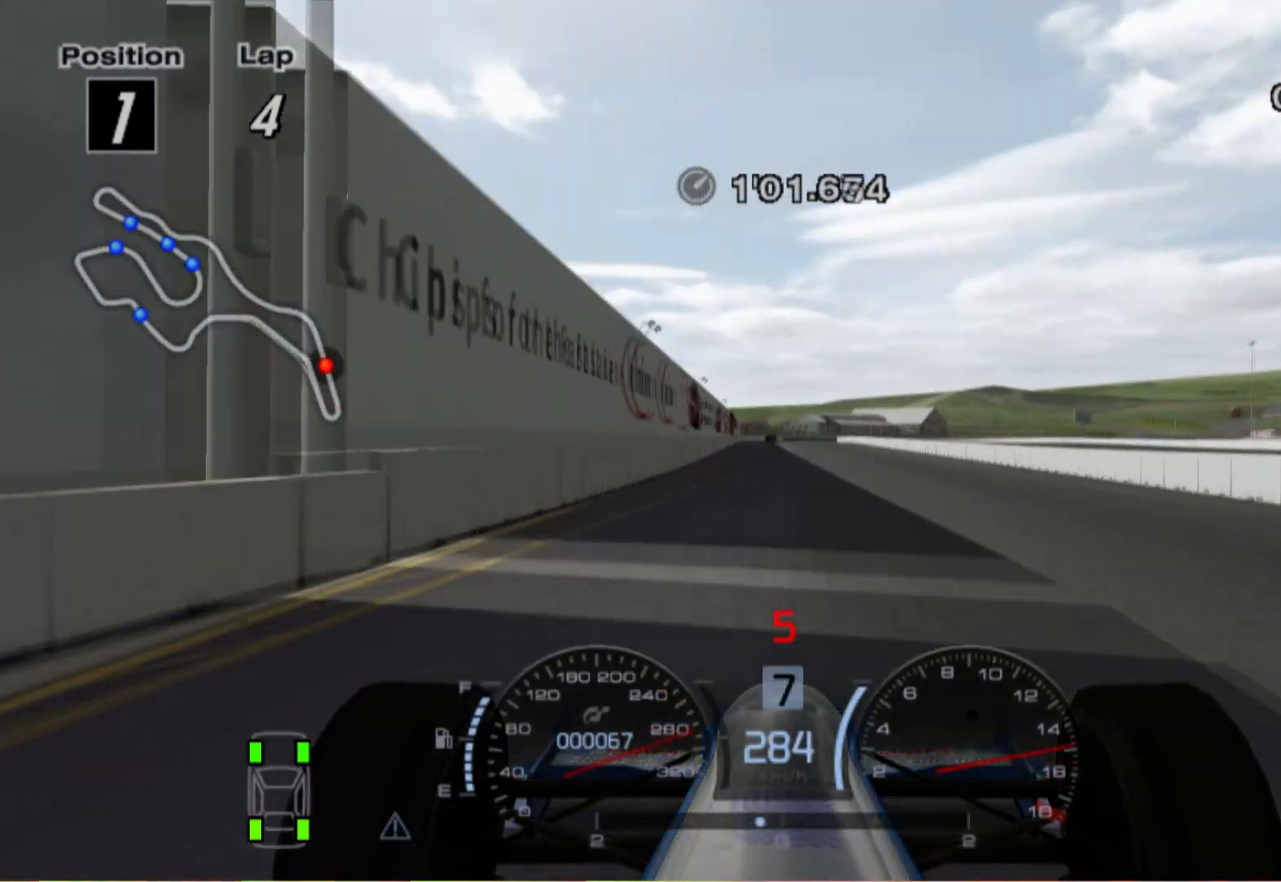
{"buttons": [], "left_stick": "center", "right_stick": "center", "events": []}
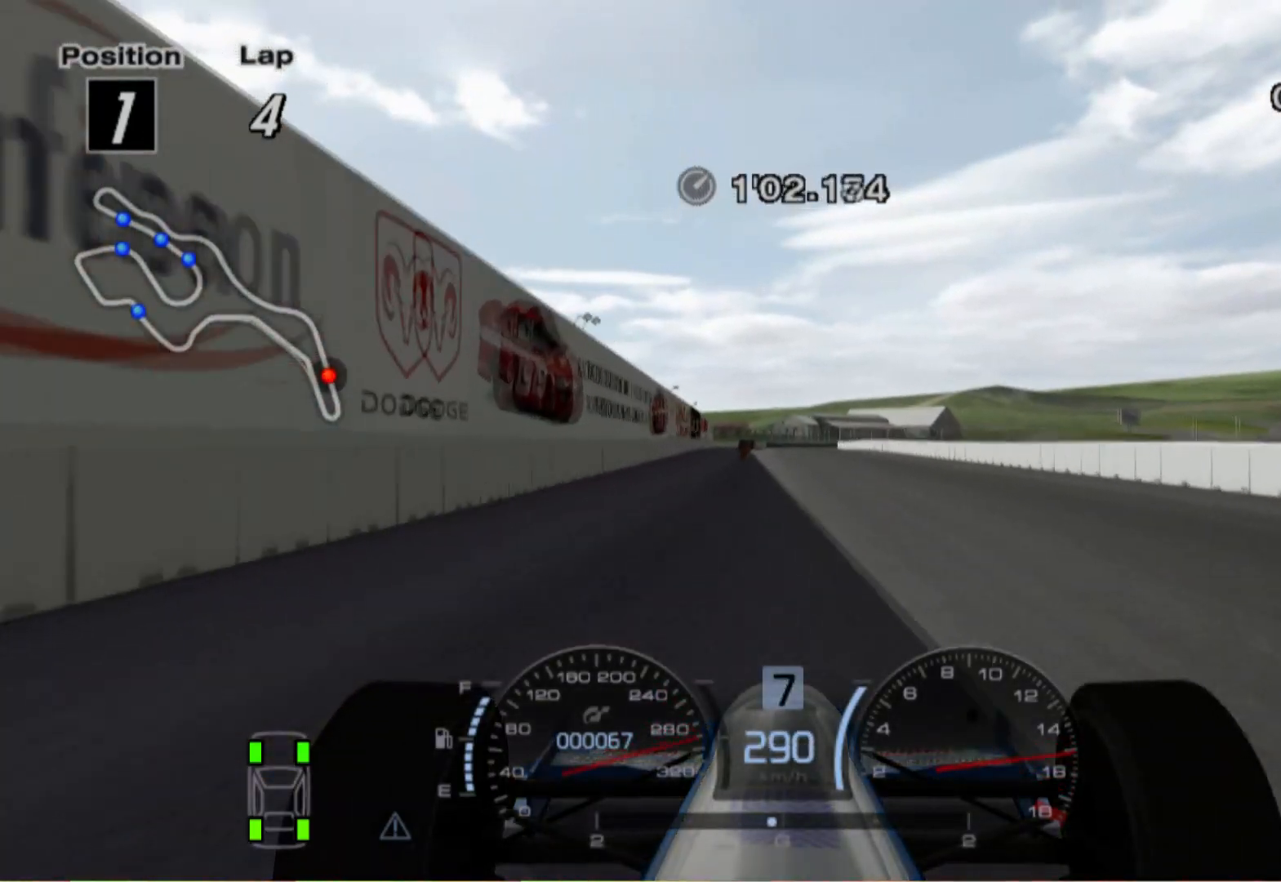
{"buttons": ["L2"], "left_stick": "center", "right_stick": "center", "events": [[380, "left_stick", "left"], [480, "left_stick", "center"], [500, "L2", "down"]]}
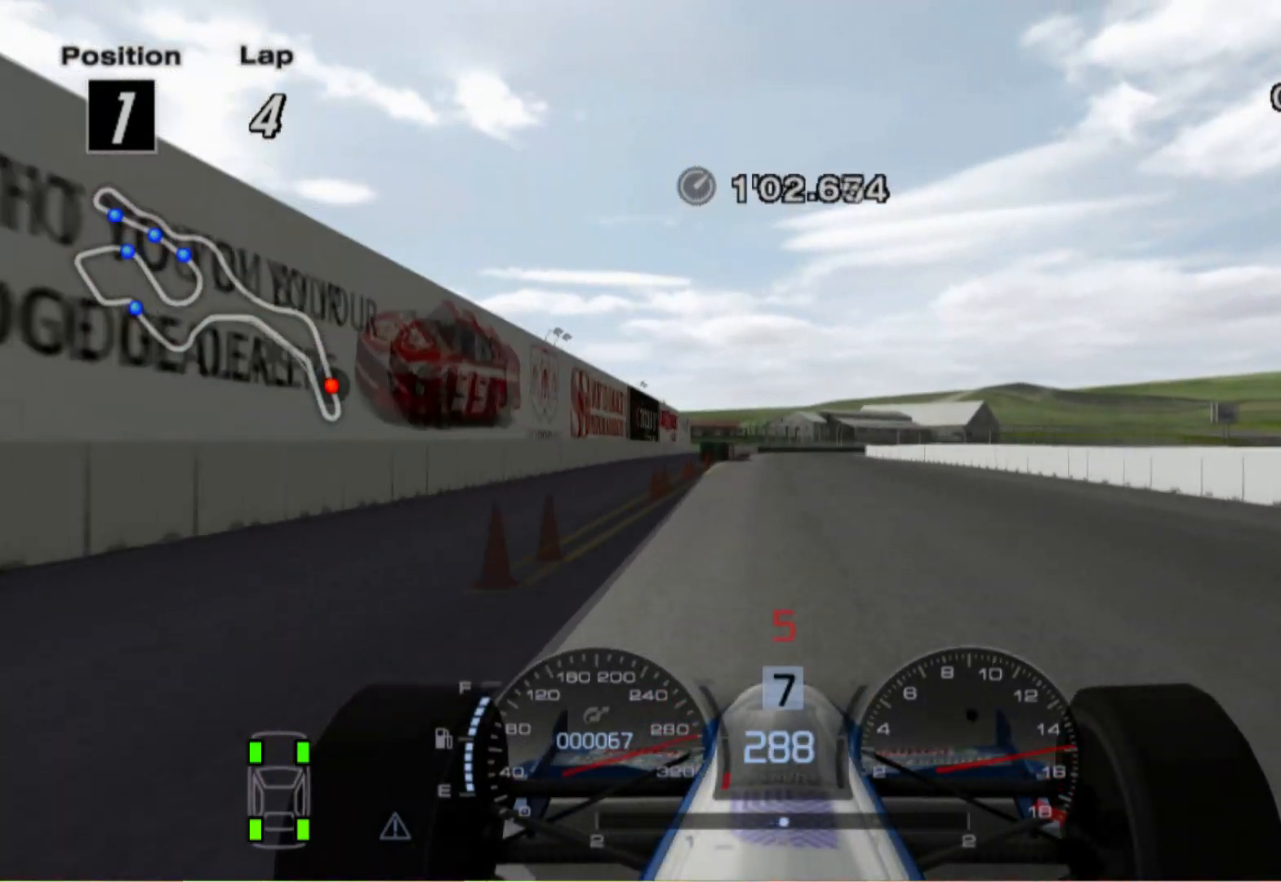
{"buttons": ["L2"], "left_stick": "center", "right_stick": "center", "events": [[180, "left_stick", "left"], [200, "X", "down"], [260, "left_stick", "center"], [360, "X", "up"]]}
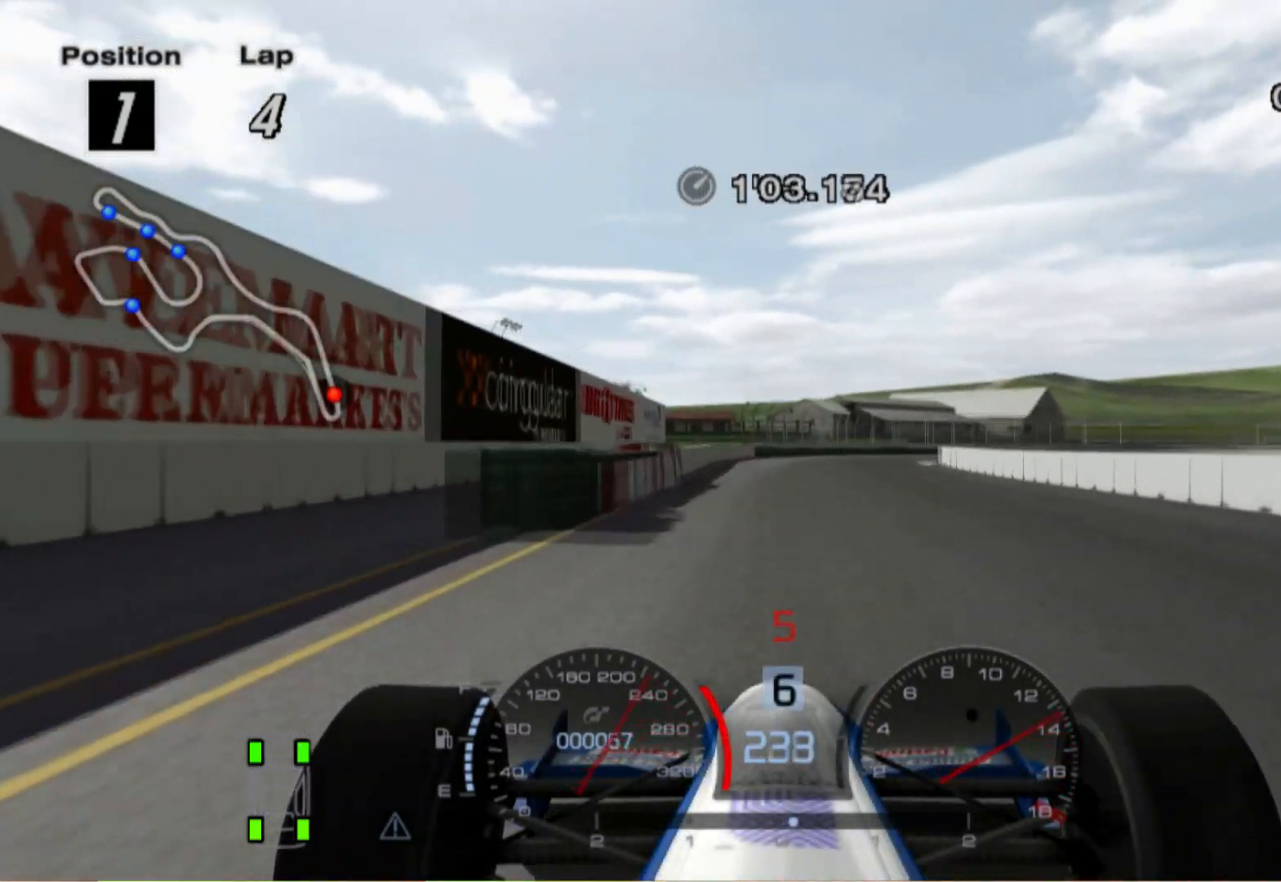
{"buttons": ["L2"], "left_stick": "right", "right_stick": "center", "events": [[60, "X", "down"], [220, "X", "up"], [340, "left_stick", "right"]]}
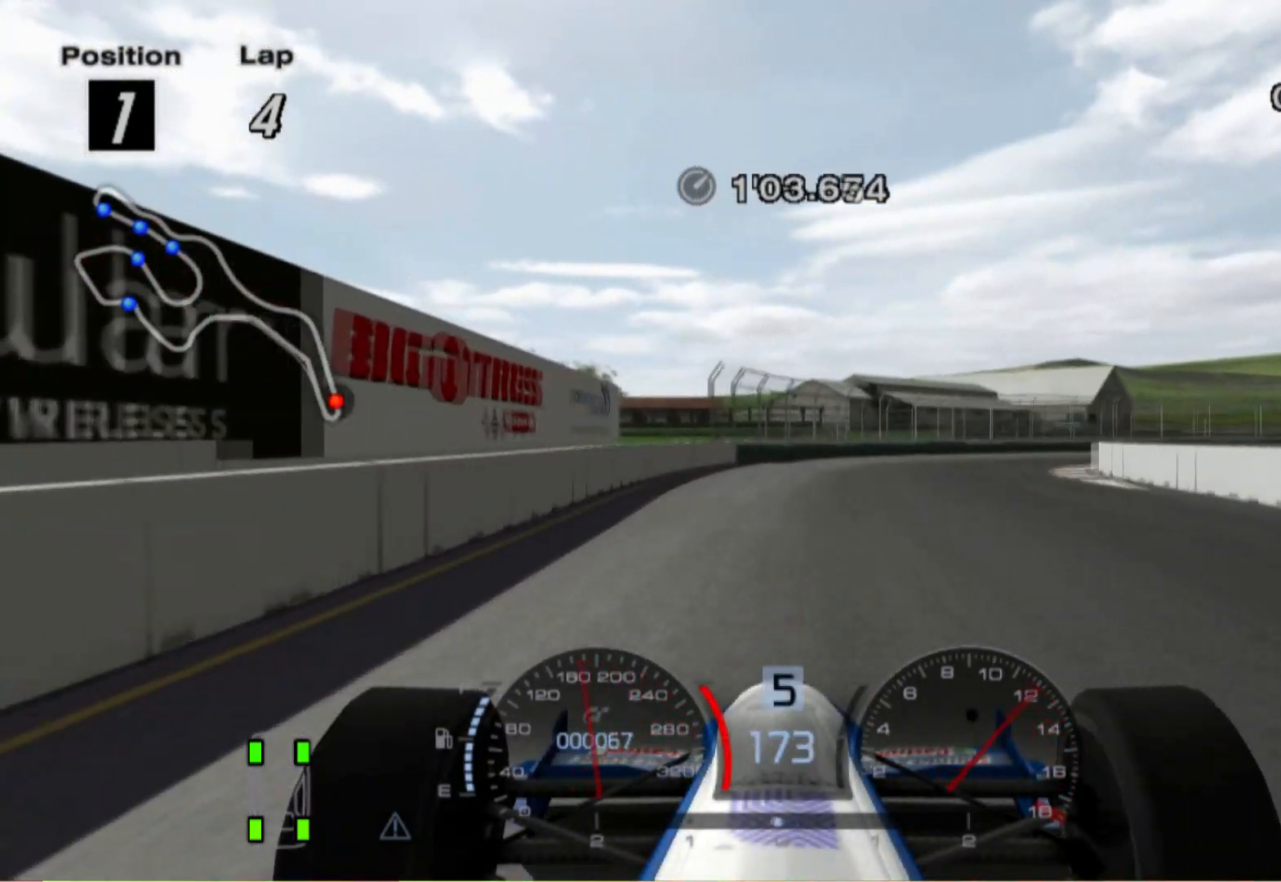
{"buttons": ["L2"], "left_stick": "right", "right_stick": "center", "events": [[40, "X", "down"], [220, "X", "up"]]}
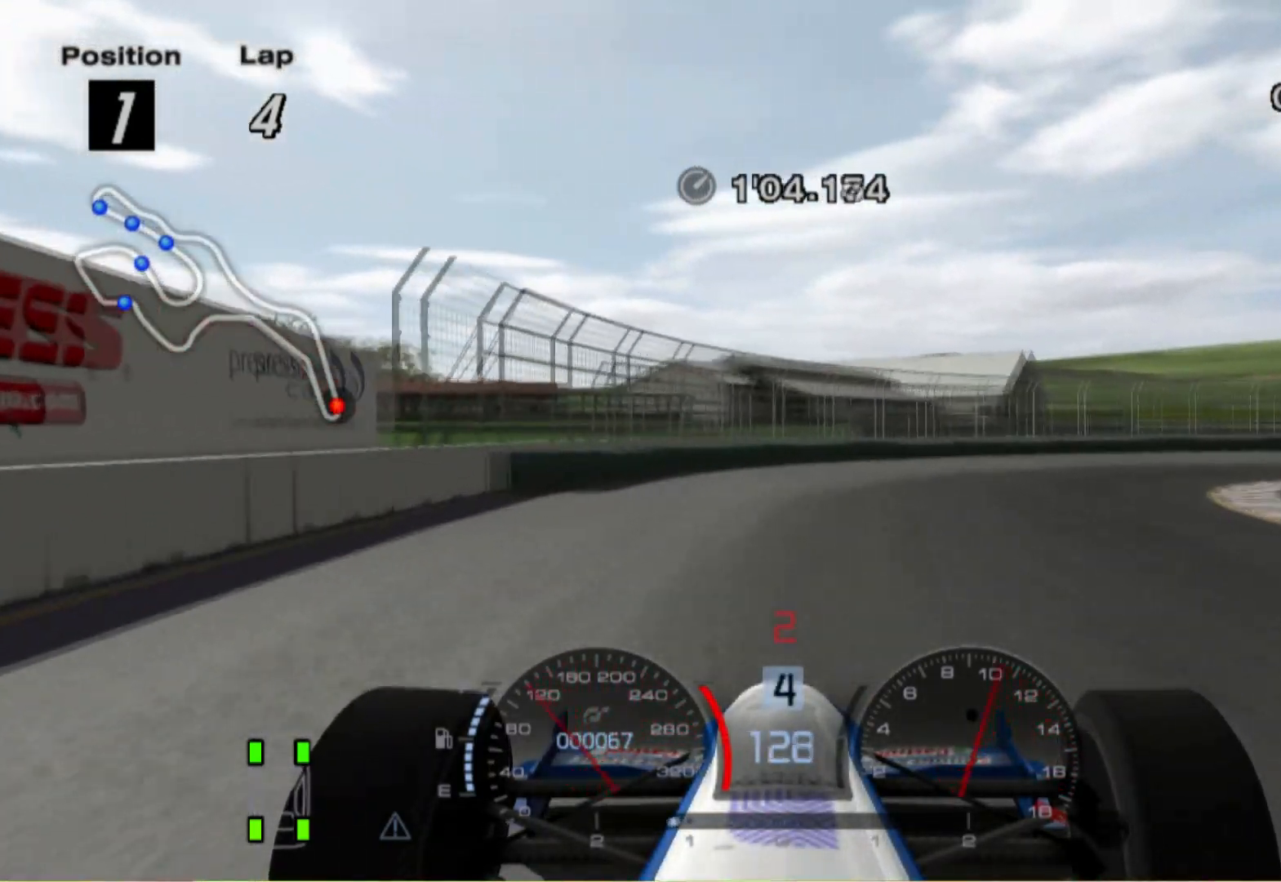
{"buttons": [], "left_stick": "right", "right_stick": "center", "events": [[160, "L2", "up"], [160, "X", "down"], [260, "X", "up"]]}
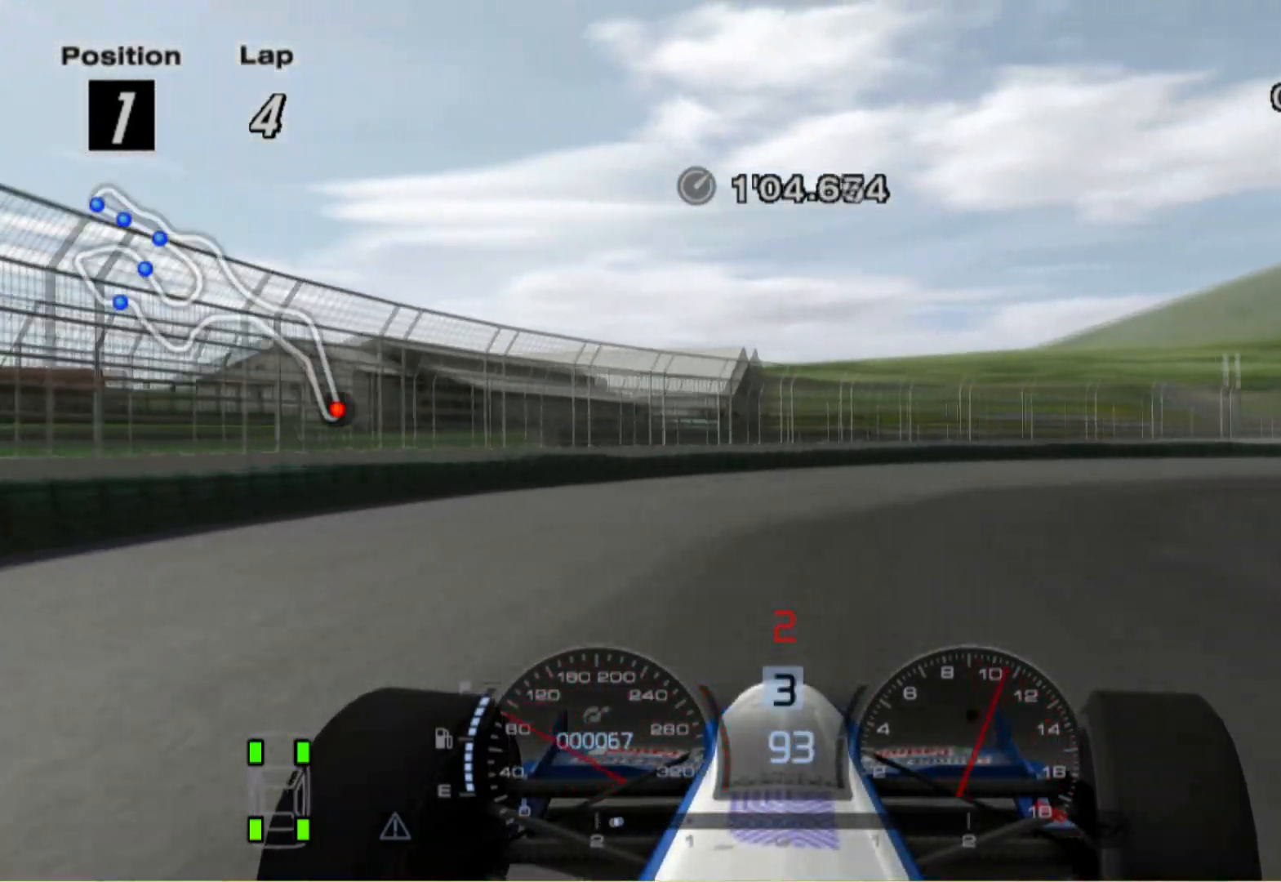
{"buttons": [], "left_stick": "right", "right_stick": "center", "events": []}
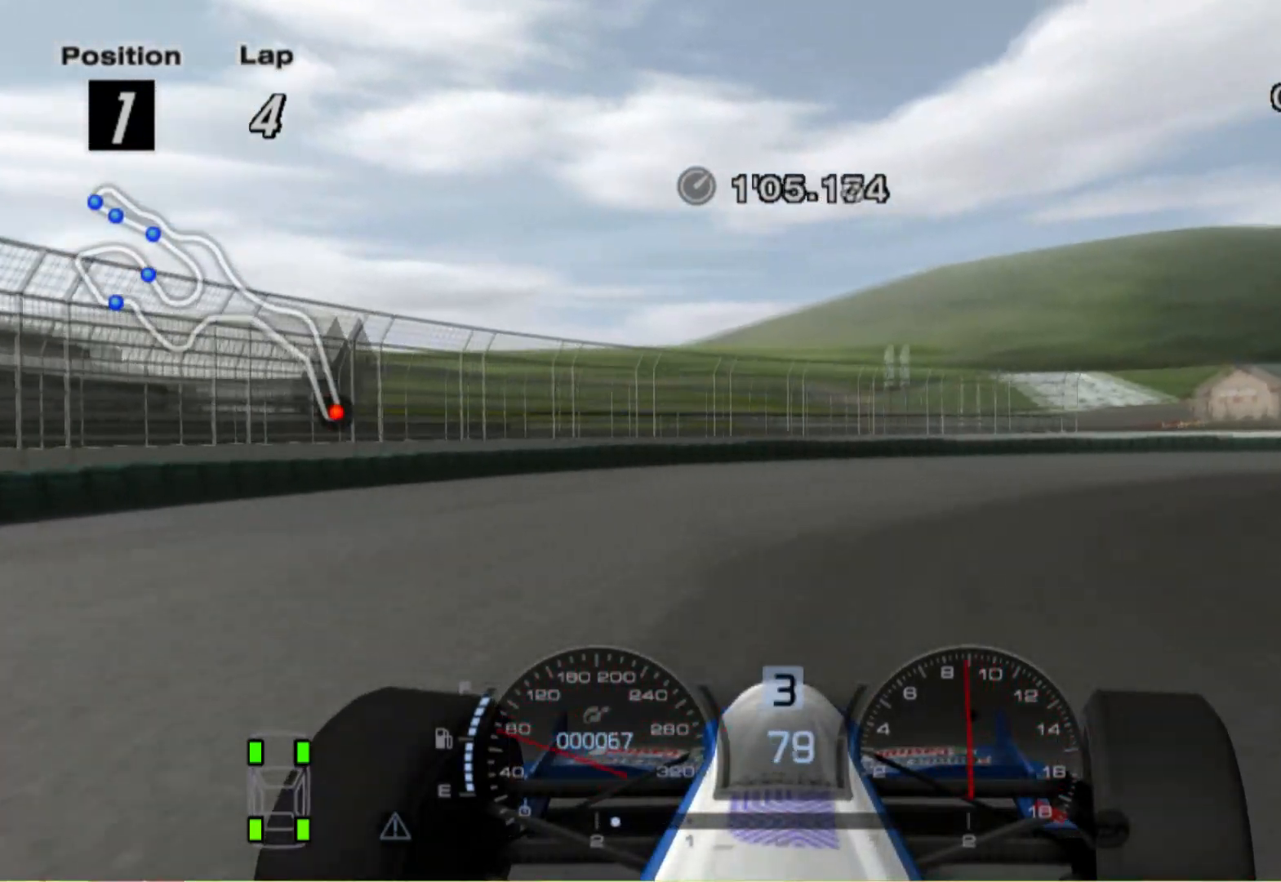
{"buttons": [], "left_stick": "right", "right_stick": "center", "events": []}
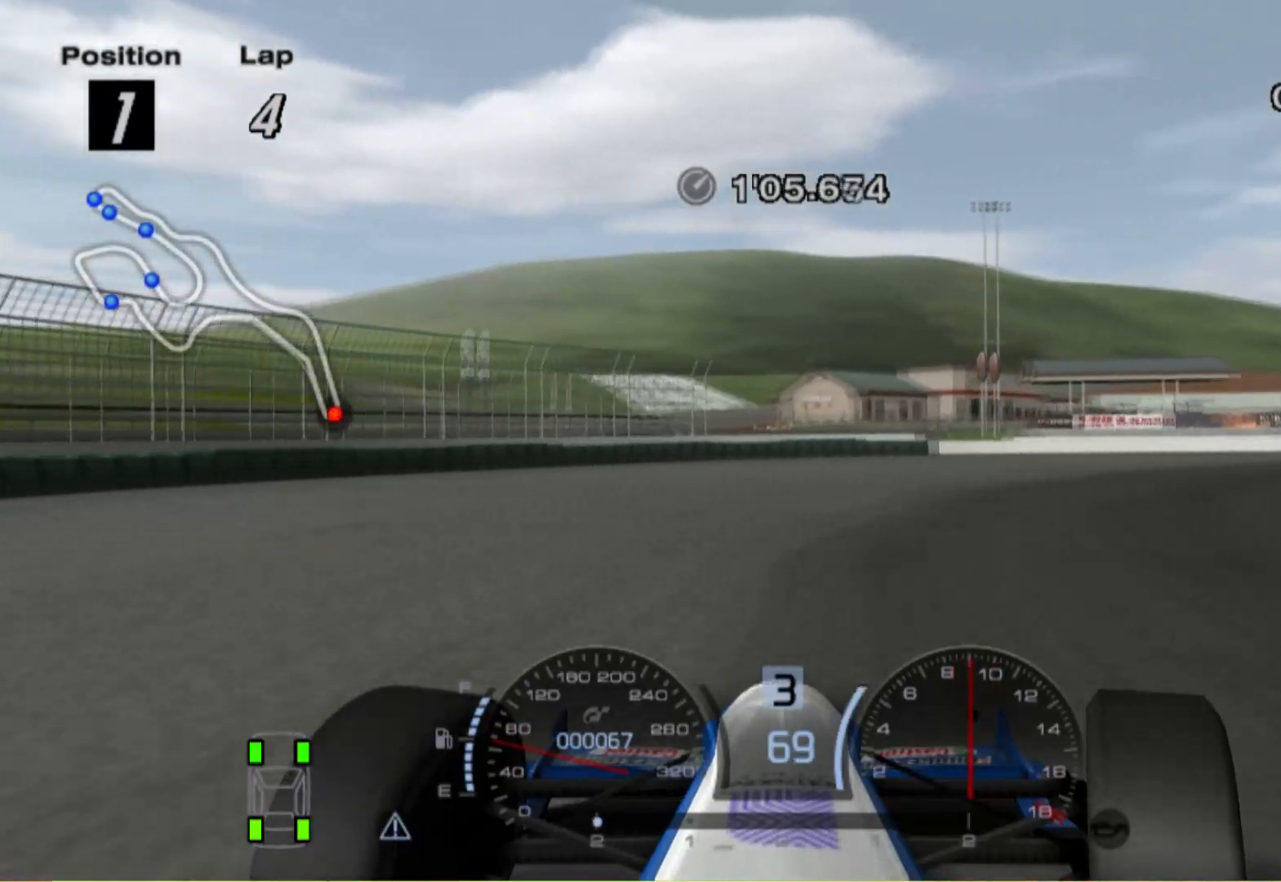
{"buttons": [], "left_stick": "right", "right_stick": "center", "events": []}
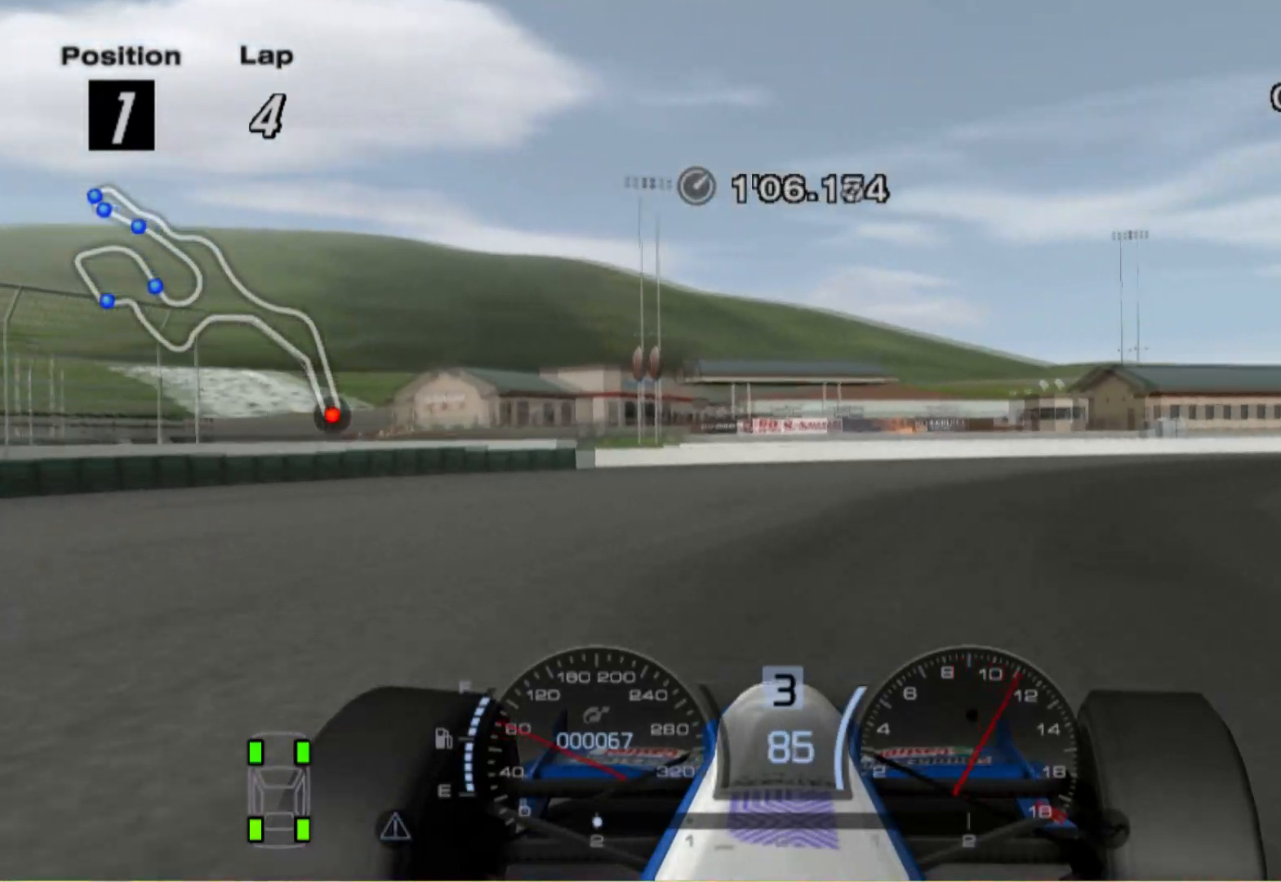
{"buttons": [], "left_stick": "right", "right_stick": "center", "events": []}
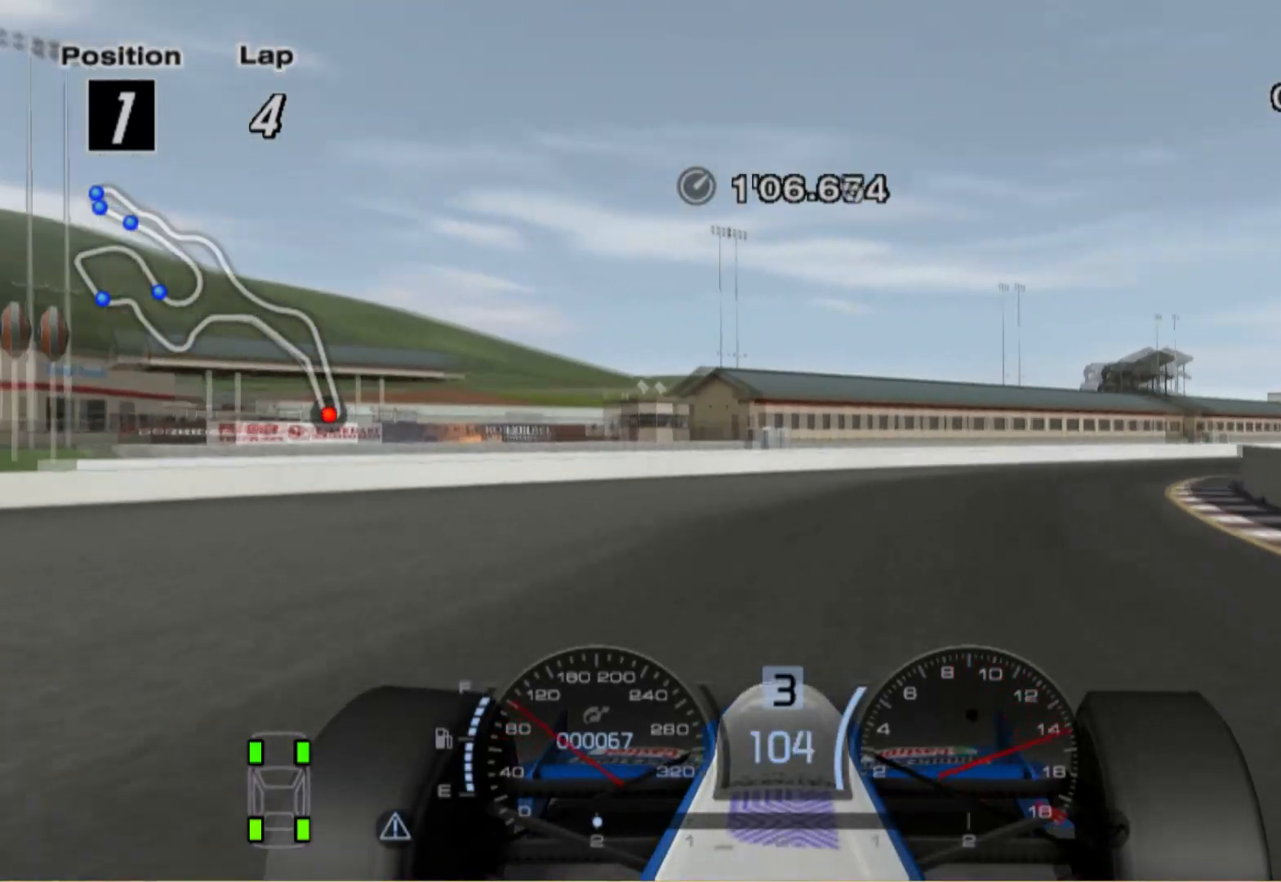
{"buttons": [], "left_stick": "center", "right_stick": "center", "events": [[280, "left_stick", "center"]]}
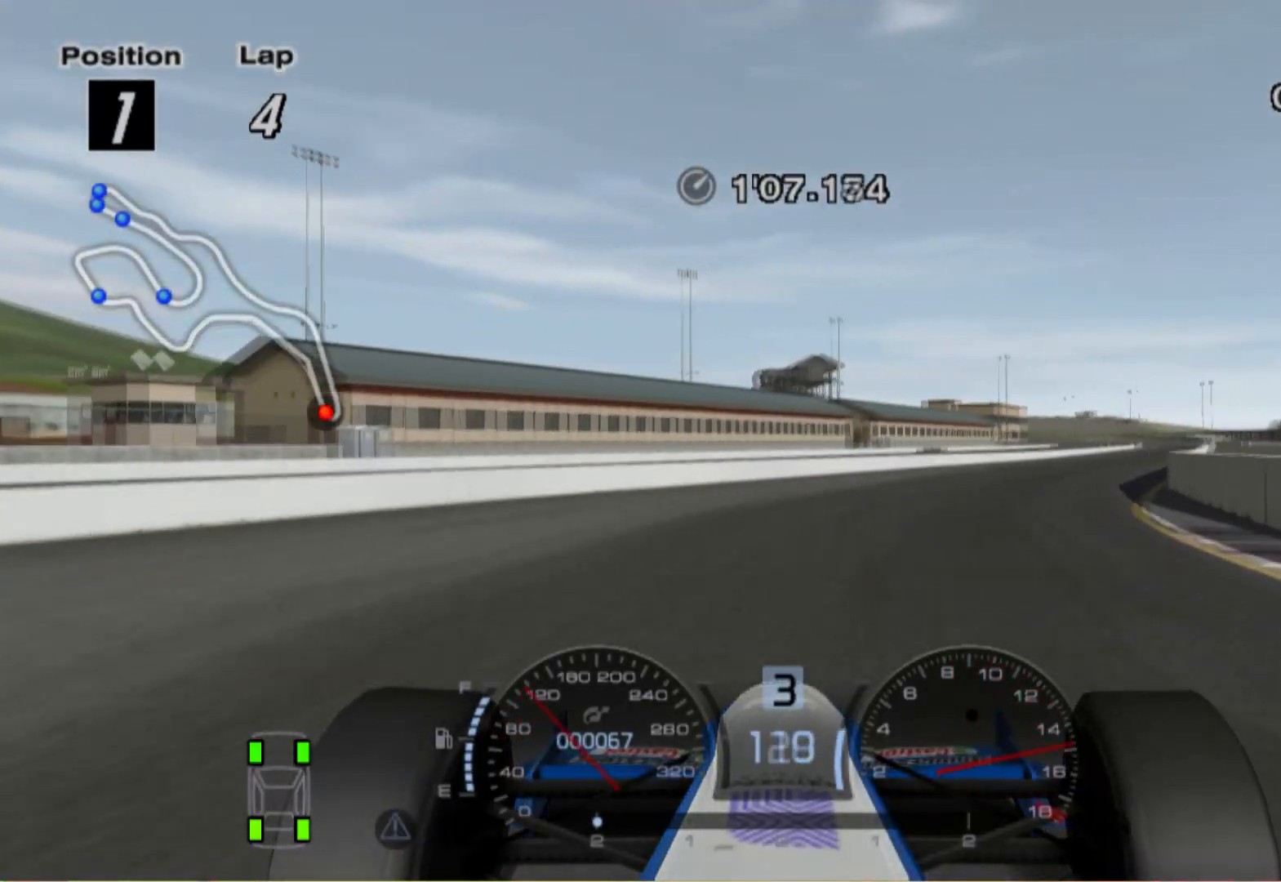
{"buttons": [], "left_stick": "center", "right_stick": "center", "events": [[120, "left_stick", "right"], [280, "A", "down"], [440, "A", "up"], [440, "left_stick", "center"]]}